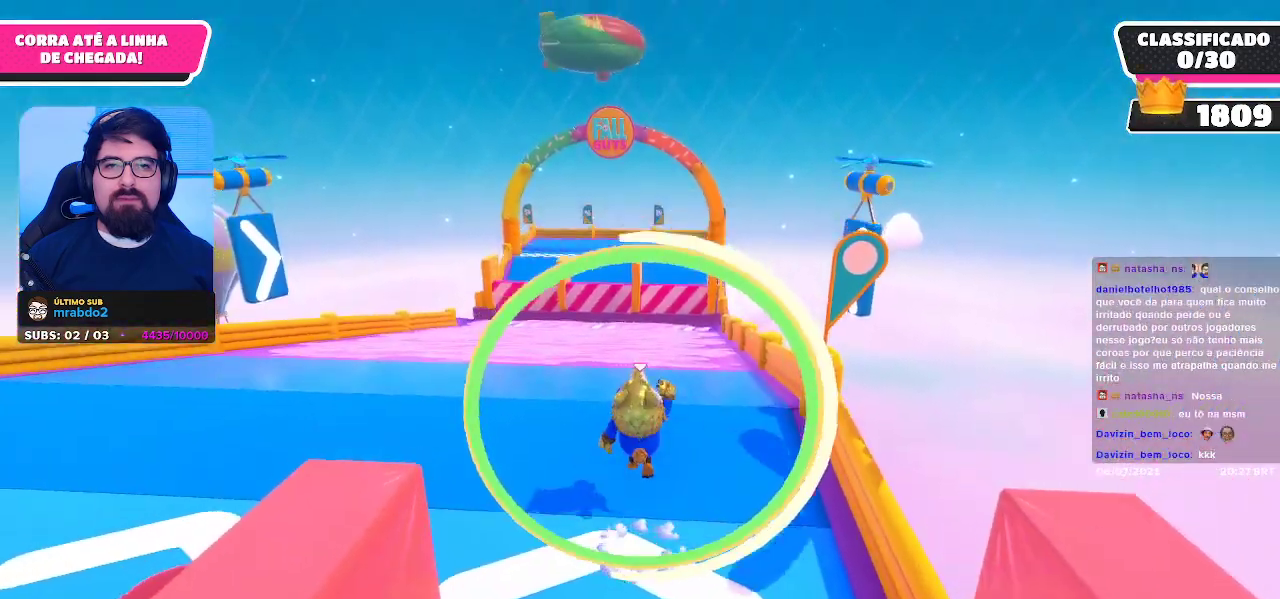
Gameplay with a controller (Xbox layout); each line is a JSON object with the inputs held at the frame after it. "events" lists button and stick changes between this image and that frame as [ms after this image, input, new state], when the widget could be followed in between.
{"buttons": [], "left_stick": "up", "right_stick": "center", "events": []}
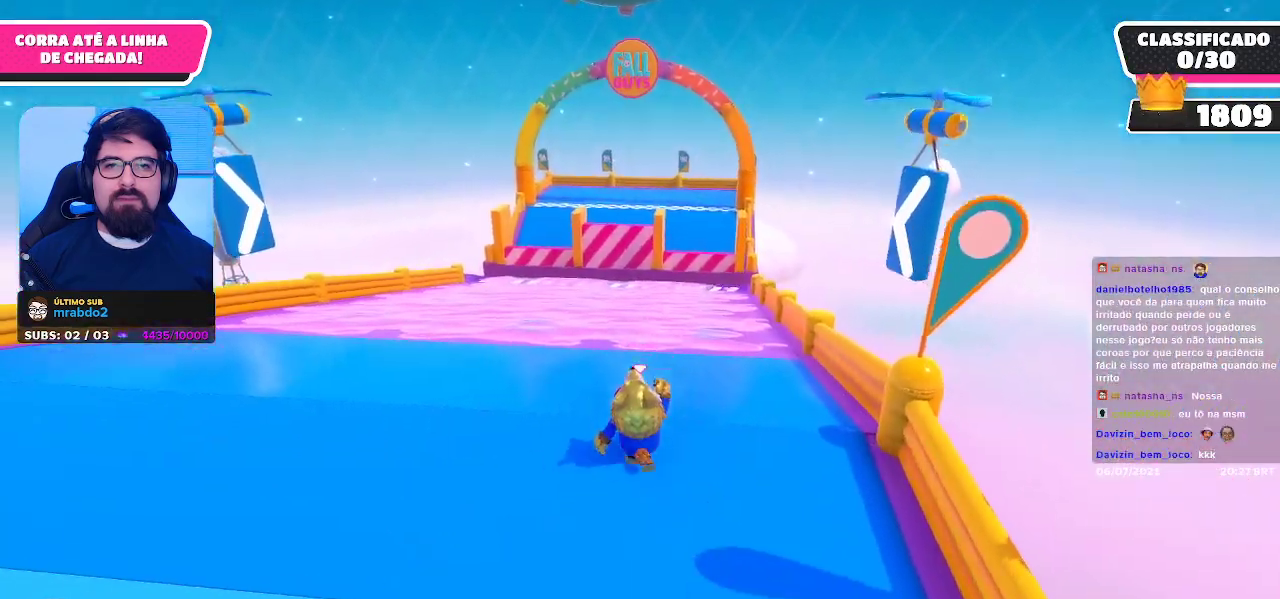
{"buttons": [], "left_stick": "up", "right_stick": "center", "events": [[83, "A", "down"], [250, "A", "up"]]}
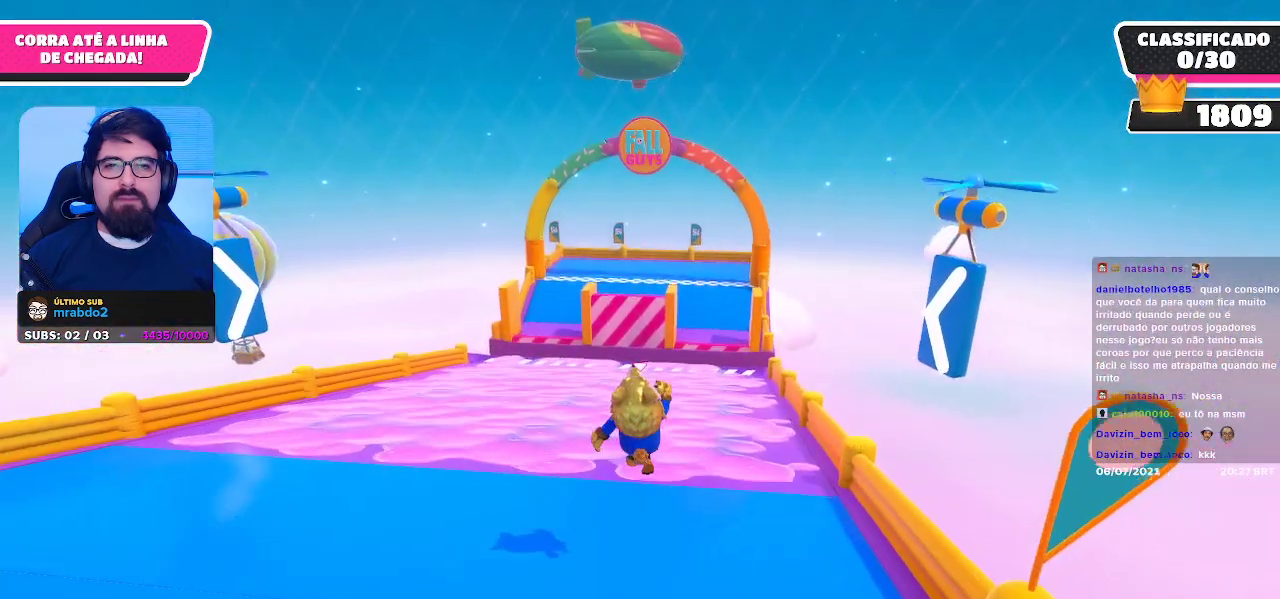
{"buttons": [], "left_stick": "up", "right_stick": "center", "events": []}
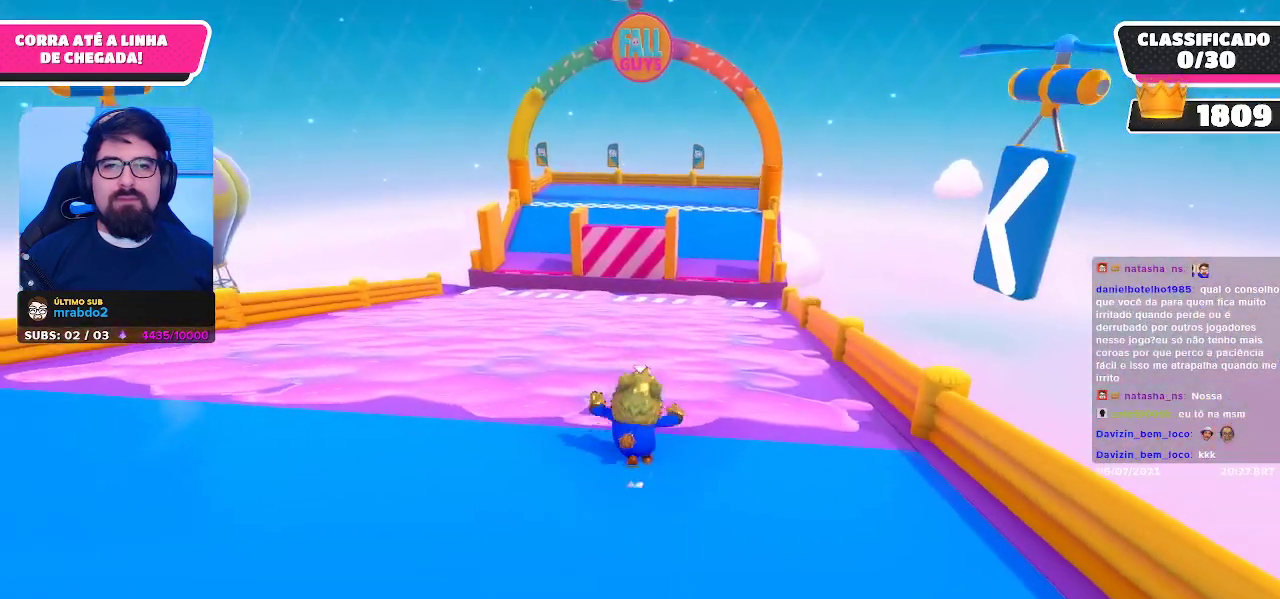
{"buttons": [], "left_stick": "up", "right_stick": "center", "events": []}
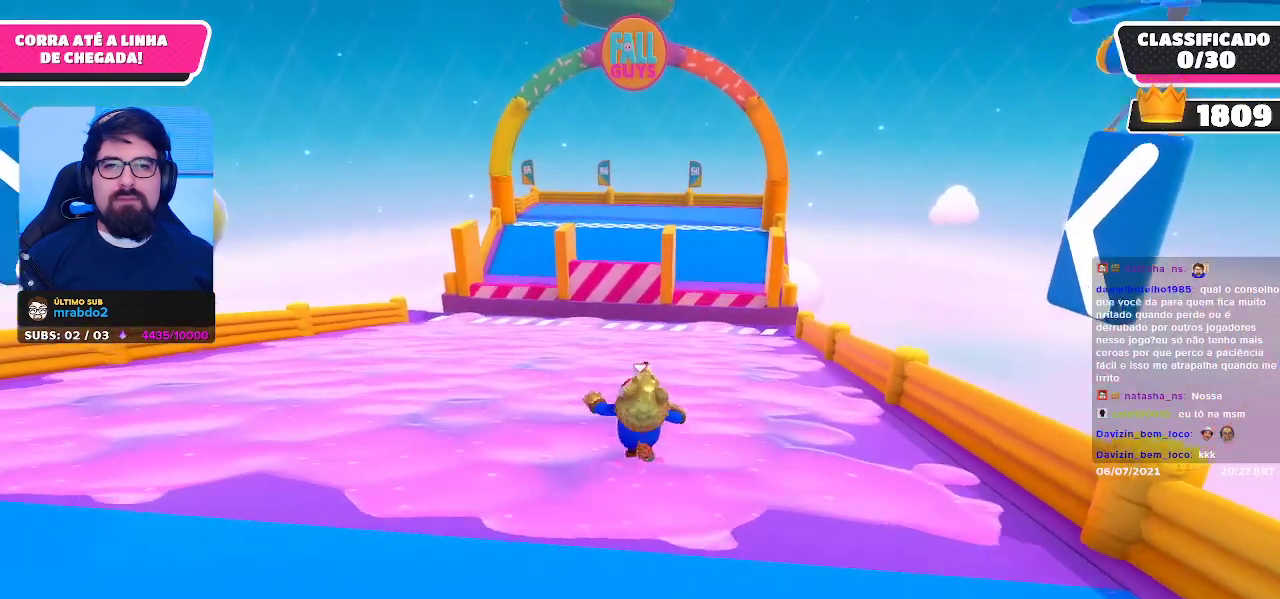
{"buttons": [], "left_stick": "up", "right_stick": "center", "events": []}
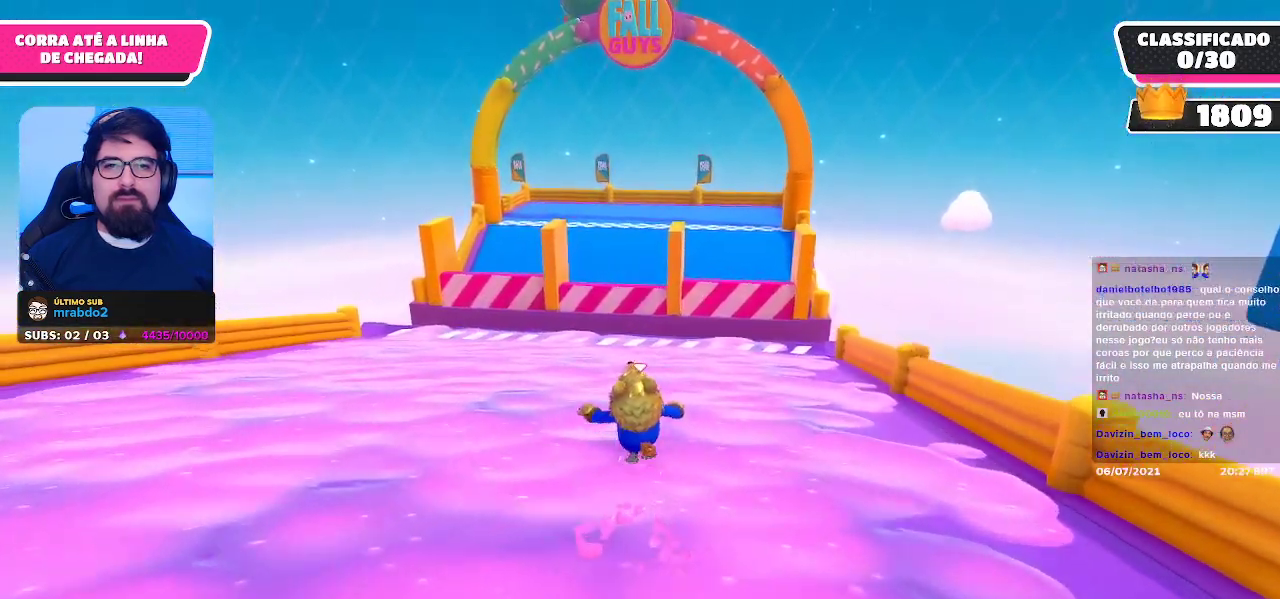
{"buttons": [], "left_stick": "up", "right_stick": "center", "events": []}
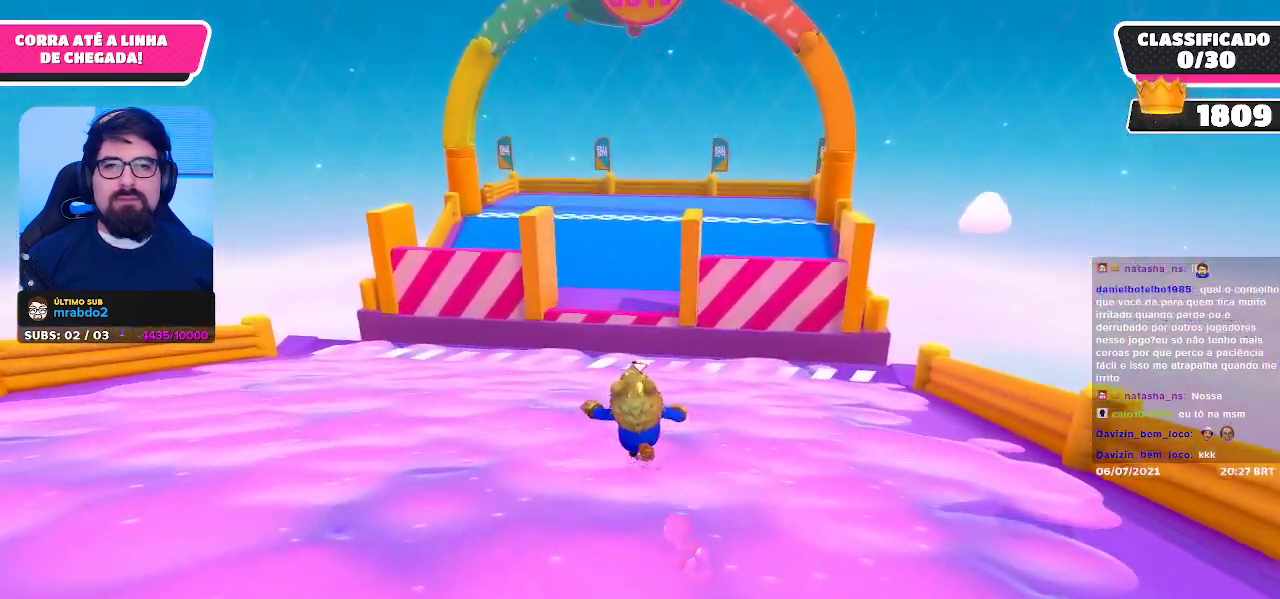
{"buttons": [], "left_stick": "up", "right_stick": "center", "events": []}
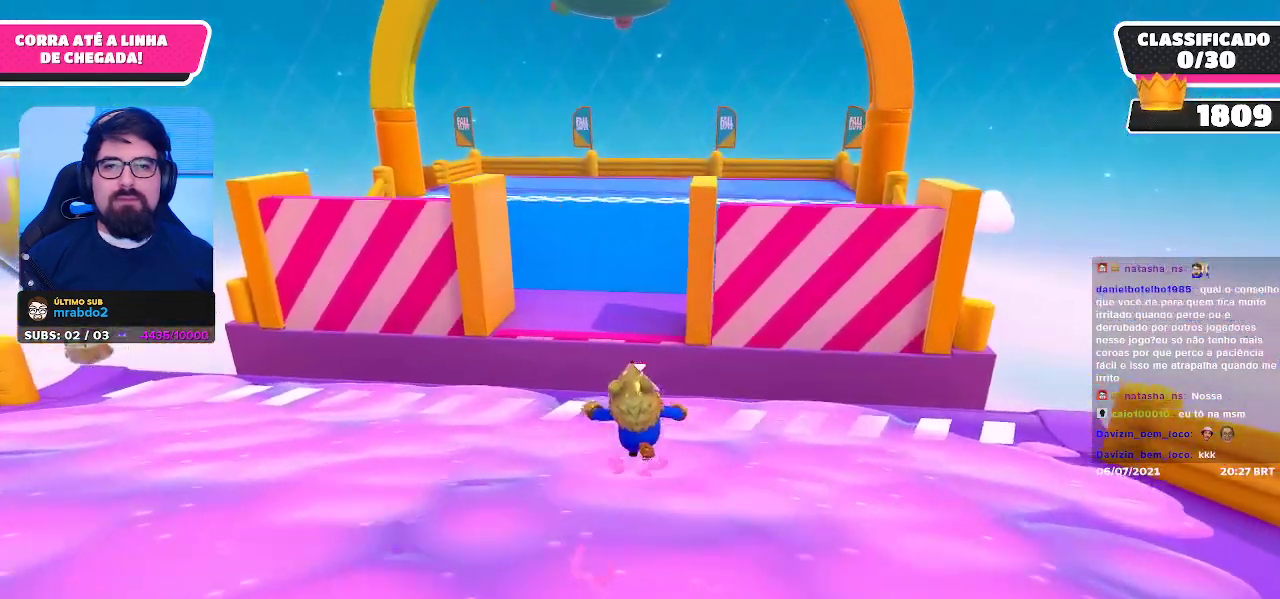
{"buttons": [], "left_stick": "up-right", "right_stick": "center", "events": [[67, "A", "down"], [133, "left_stick", "up-right"], [333, "A", "up"]]}
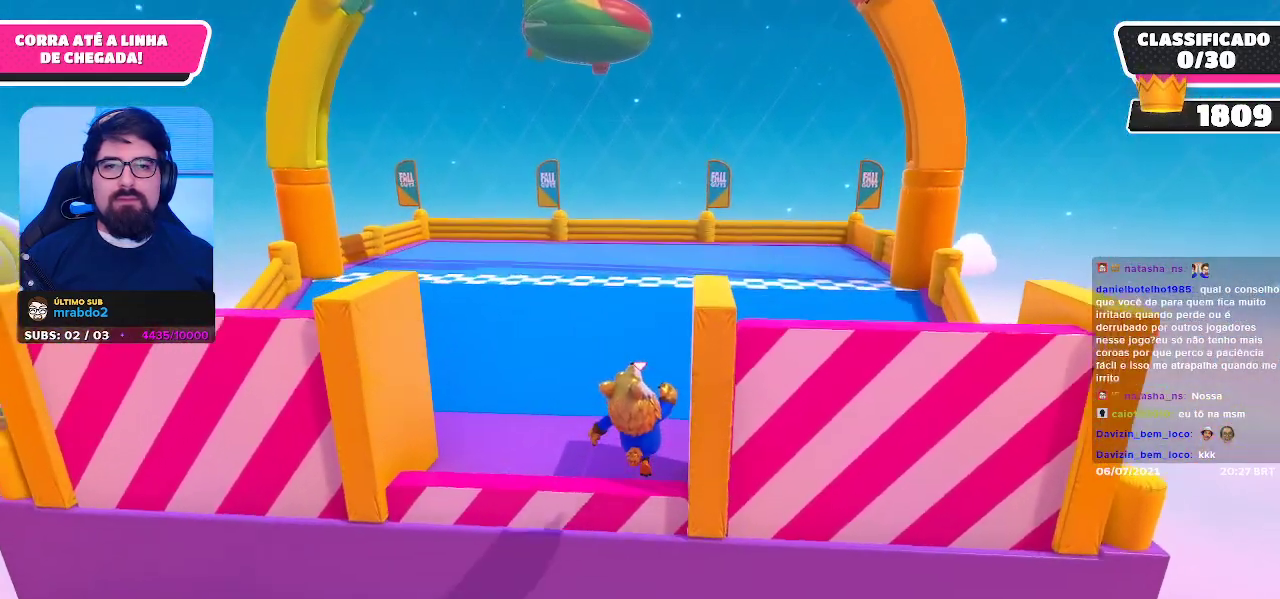
{"buttons": [], "left_stick": "up-right", "right_stick": "center", "events": [[33, "A", "down"], [100, "A", "up"], [183, "A", "down"], [250, "A", "up"], [333, "A", "down"], [433, "A", "up"]]}
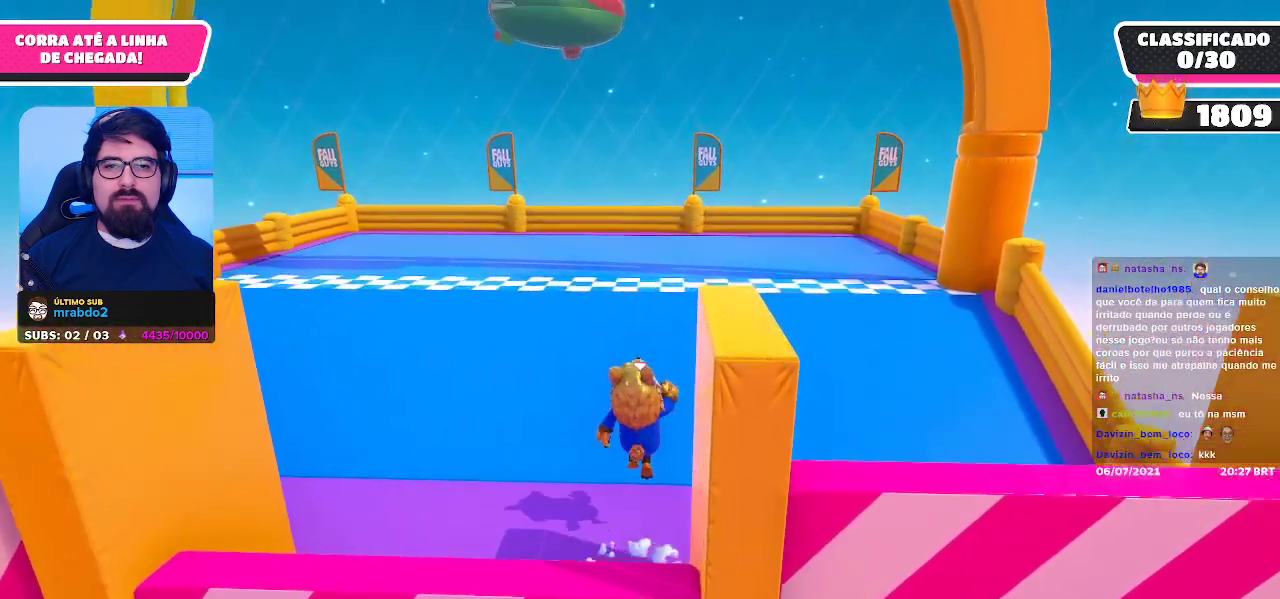
{"buttons": [], "left_stick": "up-right", "right_stick": "center", "events": []}
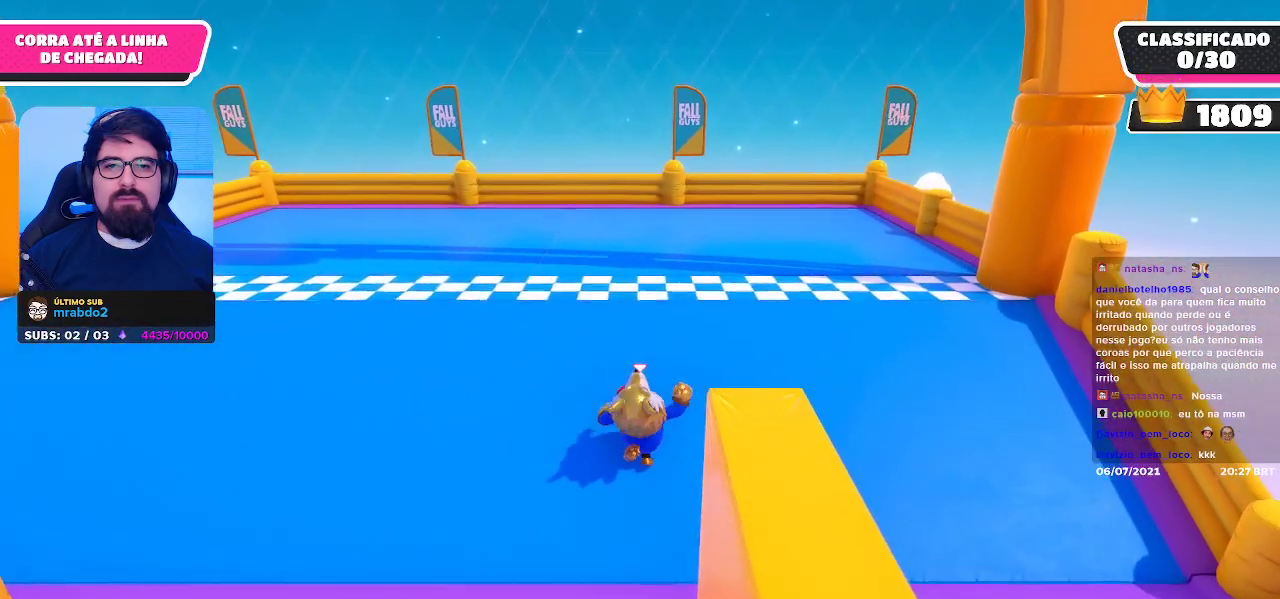
{"buttons": [], "left_stick": "up-right", "right_stick": "center", "events": []}
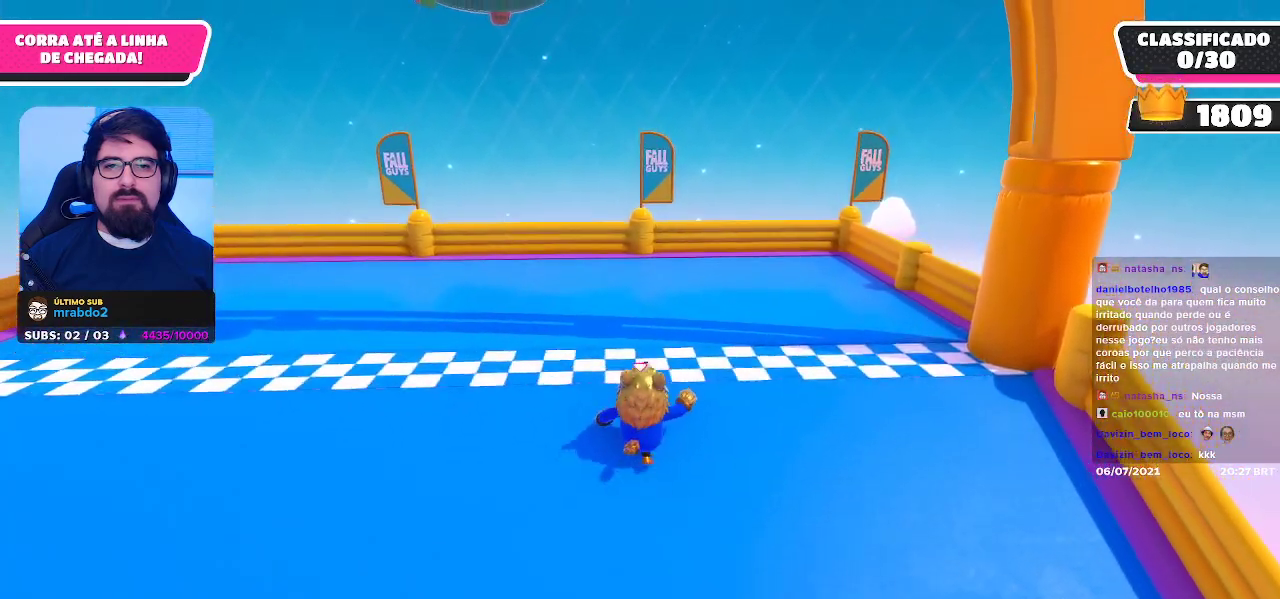
{"buttons": [], "left_stick": "up-right", "right_stick": "center", "events": [[33, "X", "down"], [83, "X", "up"]]}
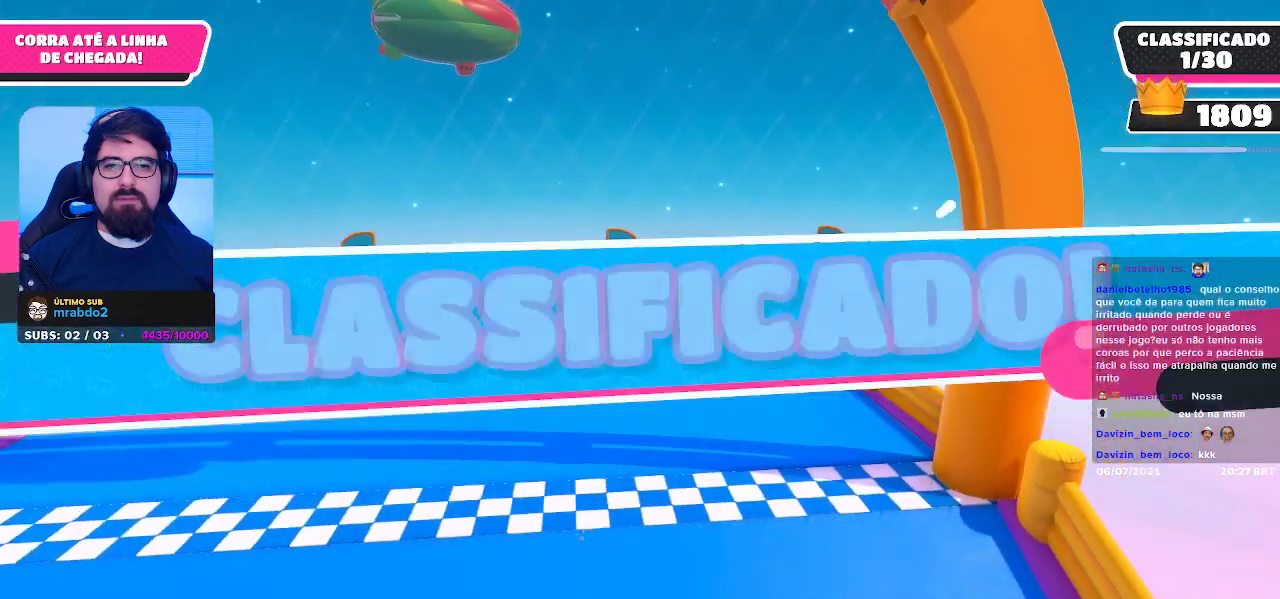
{"buttons": [], "left_stick": "center", "right_stick": "center", "events": [[183, "left_stick", "center"]]}
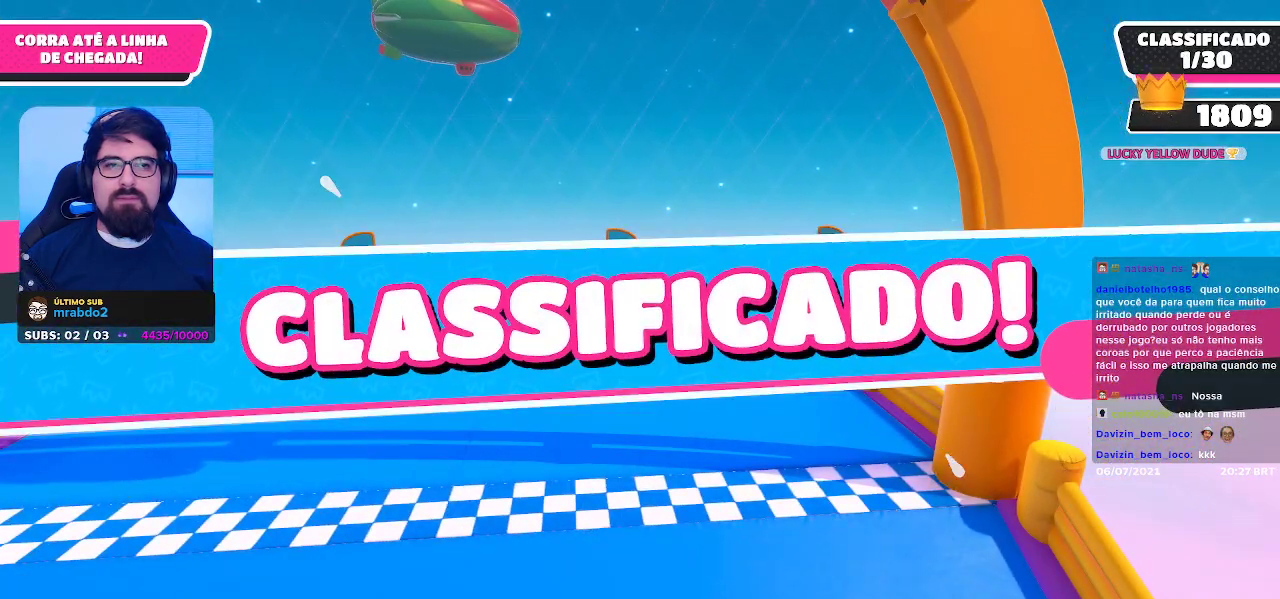
{"buttons": [], "left_stick": "center", "right_stick": "center", "events": []}
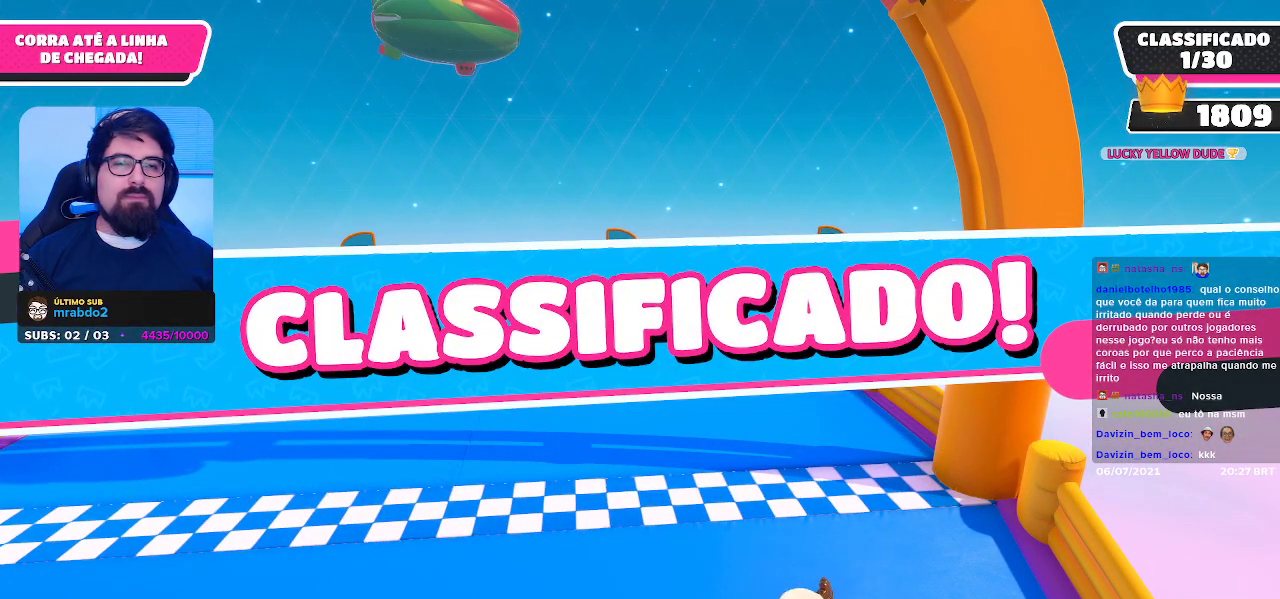
{"buttons": [], "left_stick": "center", "right_stick": "center", "events": []}
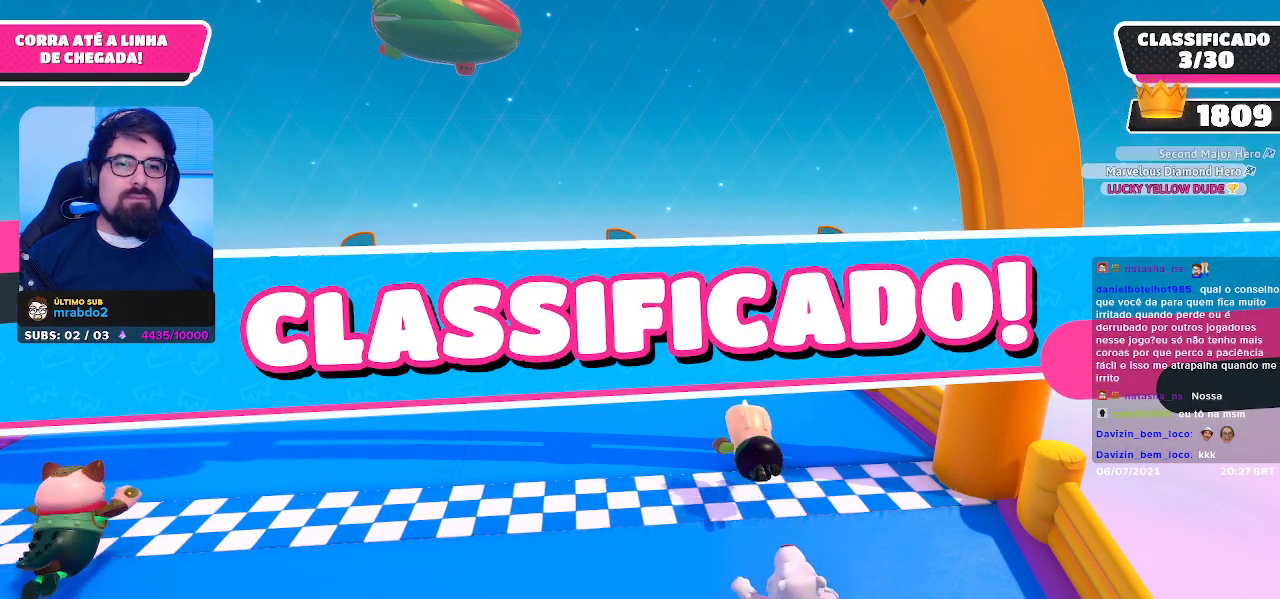
{"buttons": [], "left_stick": "center", "right_stick": "center", "events": []}
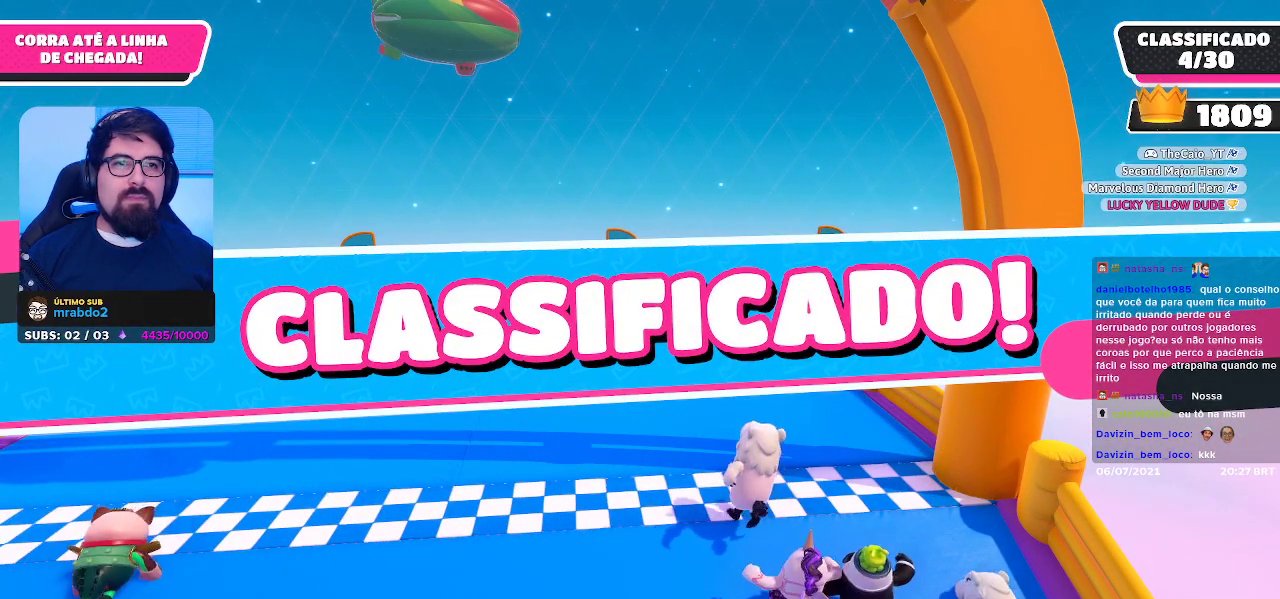
{"buttons": [], "left_stick": "center", "right_stick": "center", "events": []}
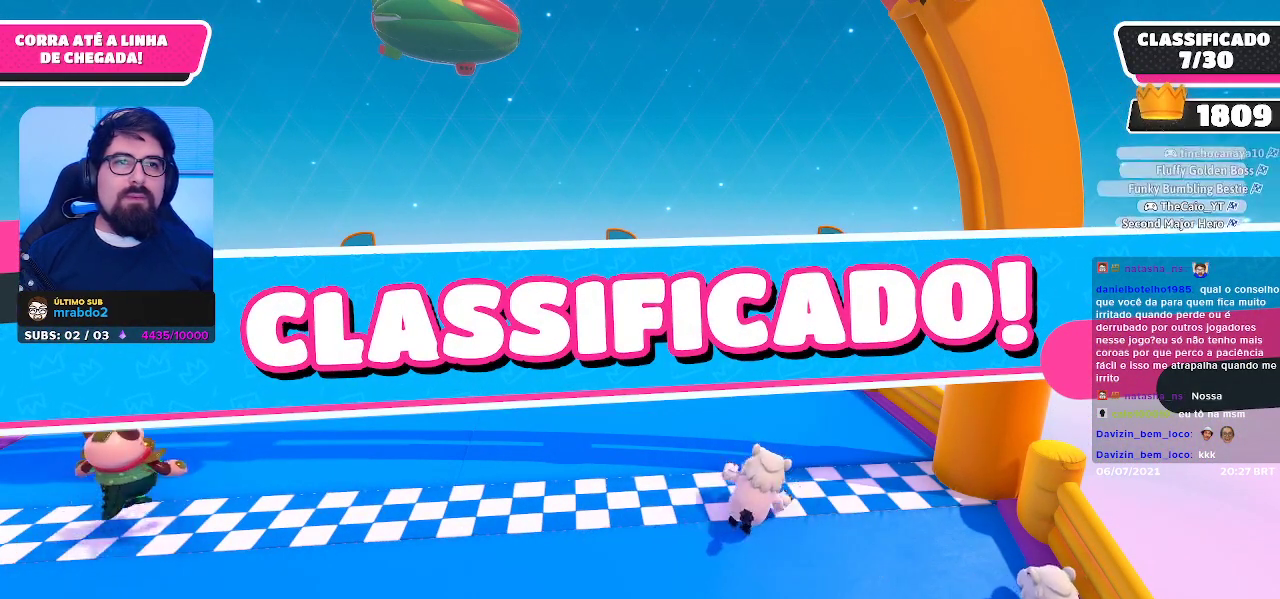
{"buttons": [], "left_stick": "center", "right_stick": "center", "events": []}
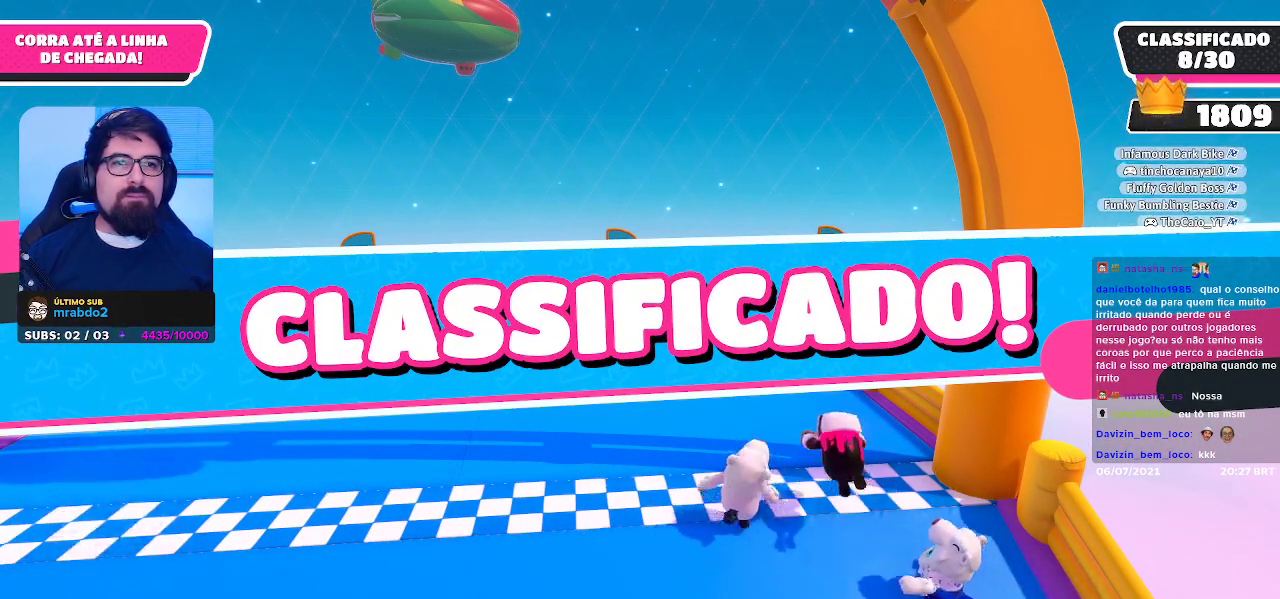
{"buttons": [], "left_stick": "center", "right_stick": "center", "events": []}
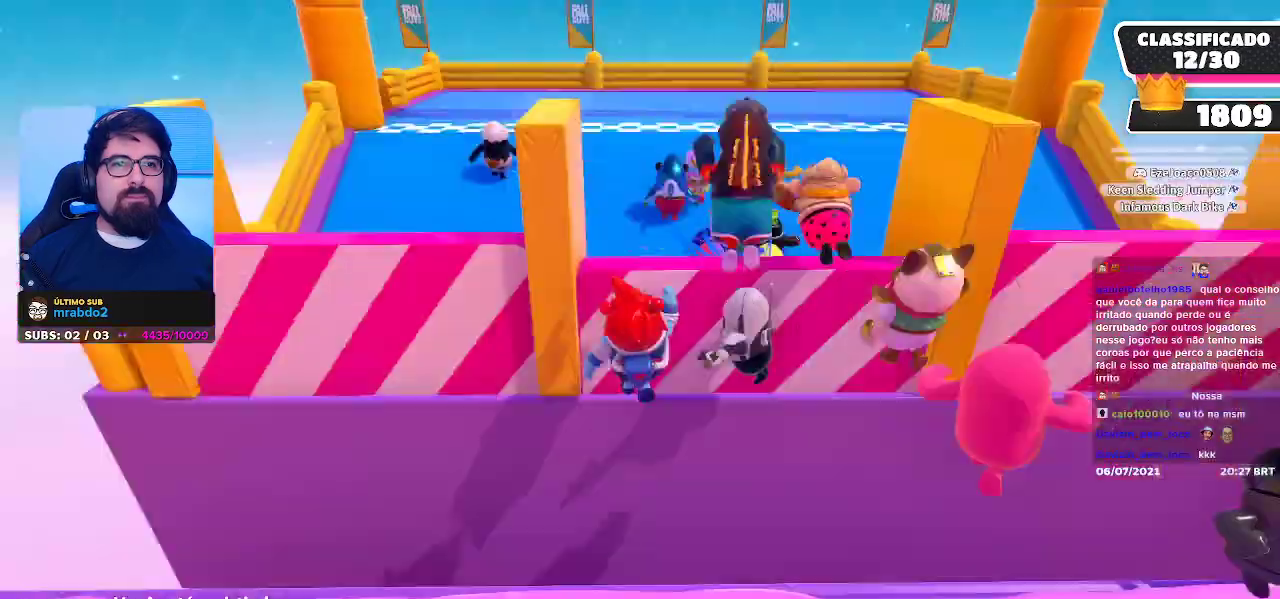
{"buttons": [], "left_stick": "center", "right_stick": "center", "events": [[350, "right_stick", "left"], [450, "right_stick", "center"]]}
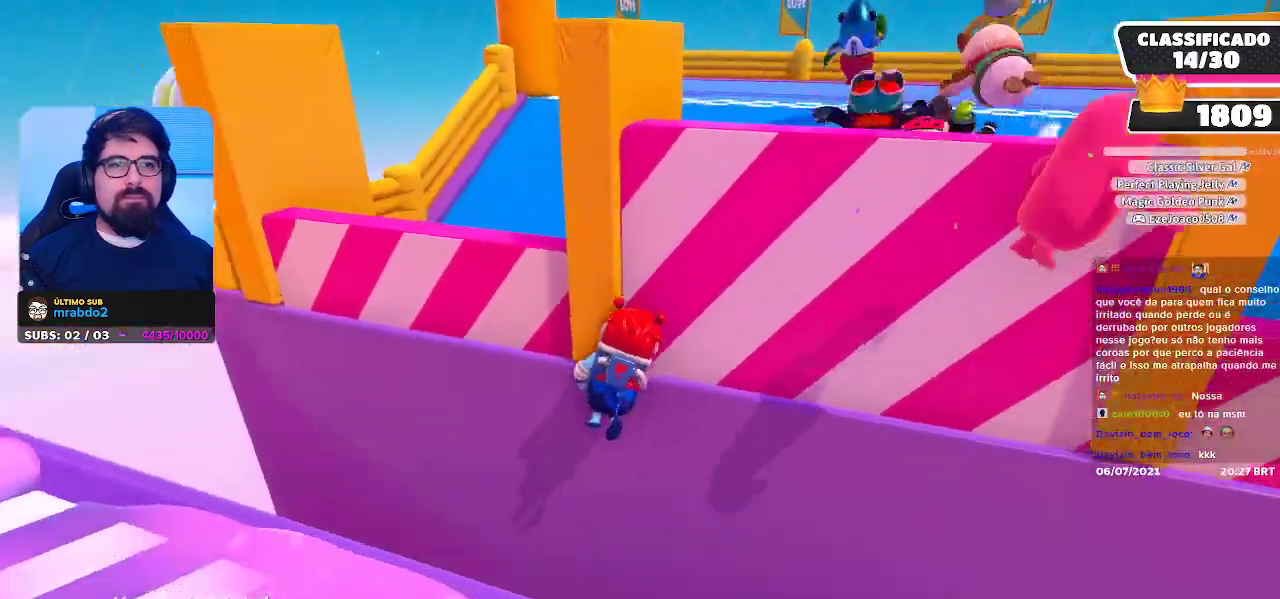
{"buttons": [], "left_stick": "center", "right_stick": "center", "events": [[233, "right_stick", "right"], [333, "right_stick", "center"]]}
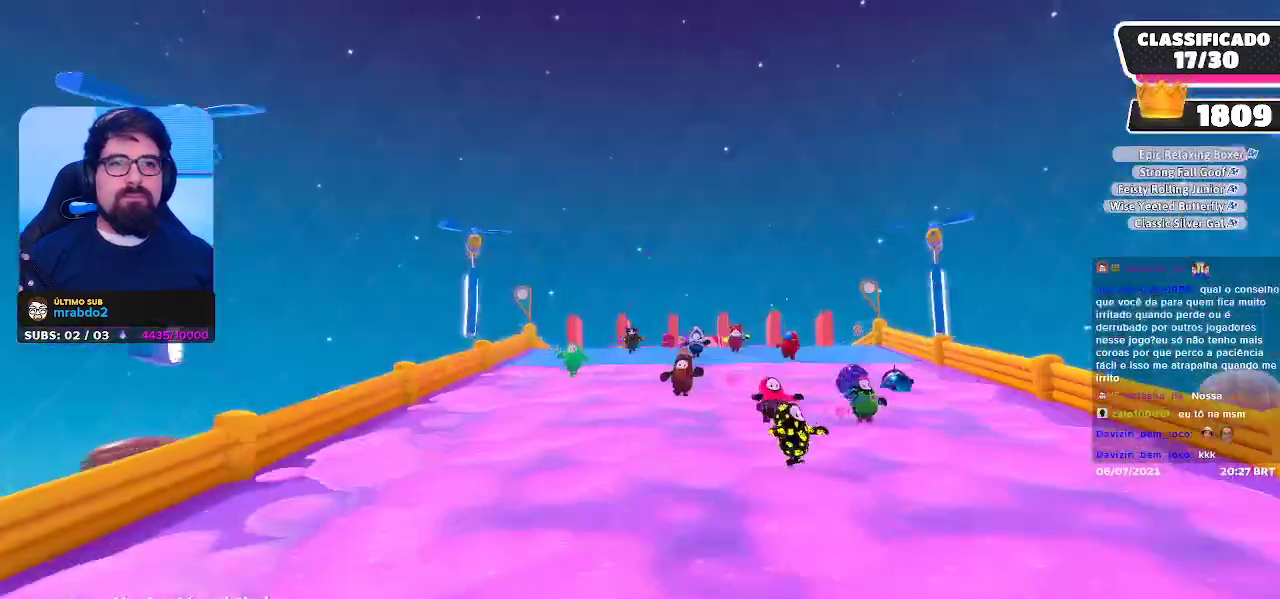
{"buttons": [], "left_stick": "center", "right_stick": "center", "events": []}
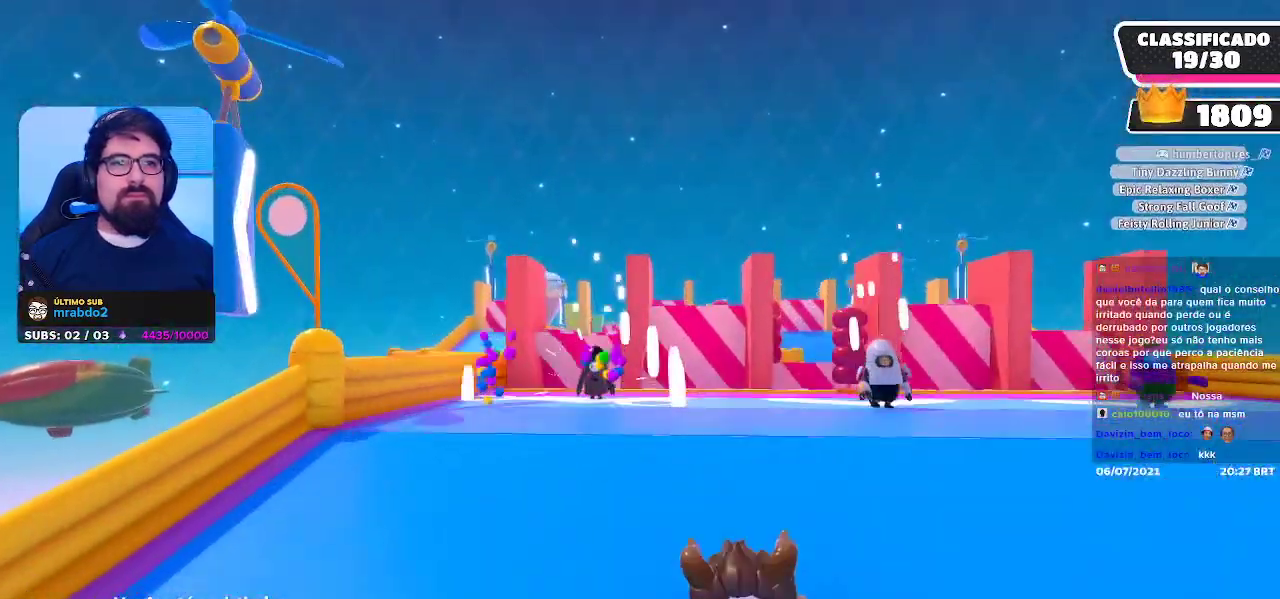
{"buttons": [], "left_stick": "center", "right_stick": "center", "events": []}
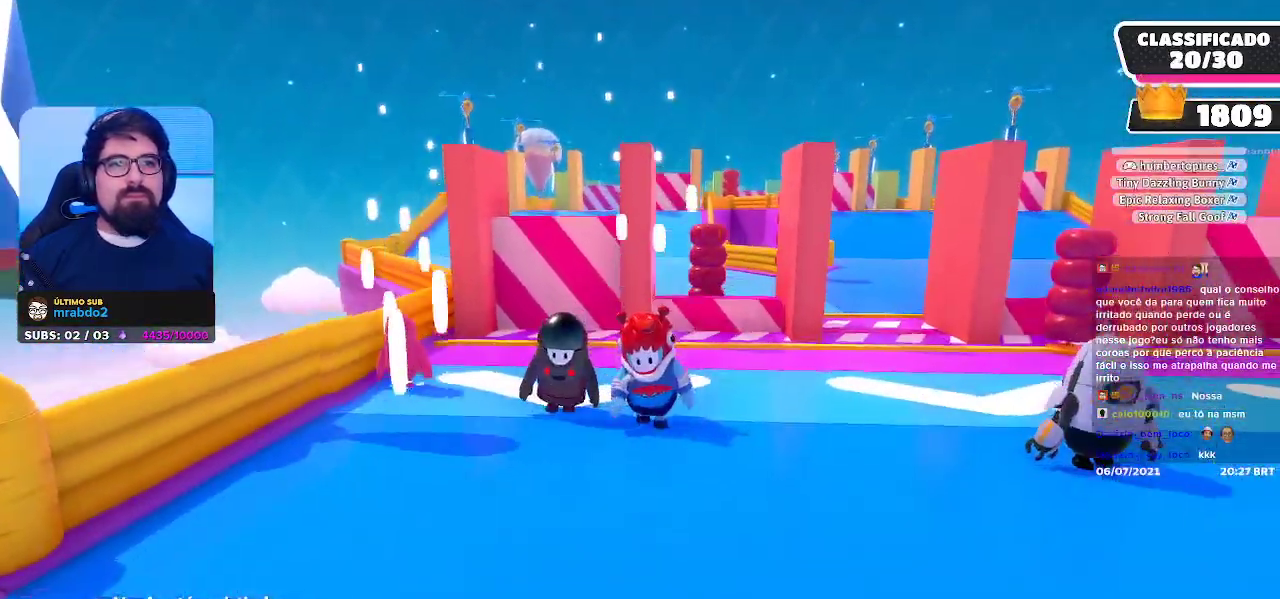
{"buttons": [], "left_stick": "center", "right_stick": "down-right", "events": [[233, "right_stick", "down-right"]]}
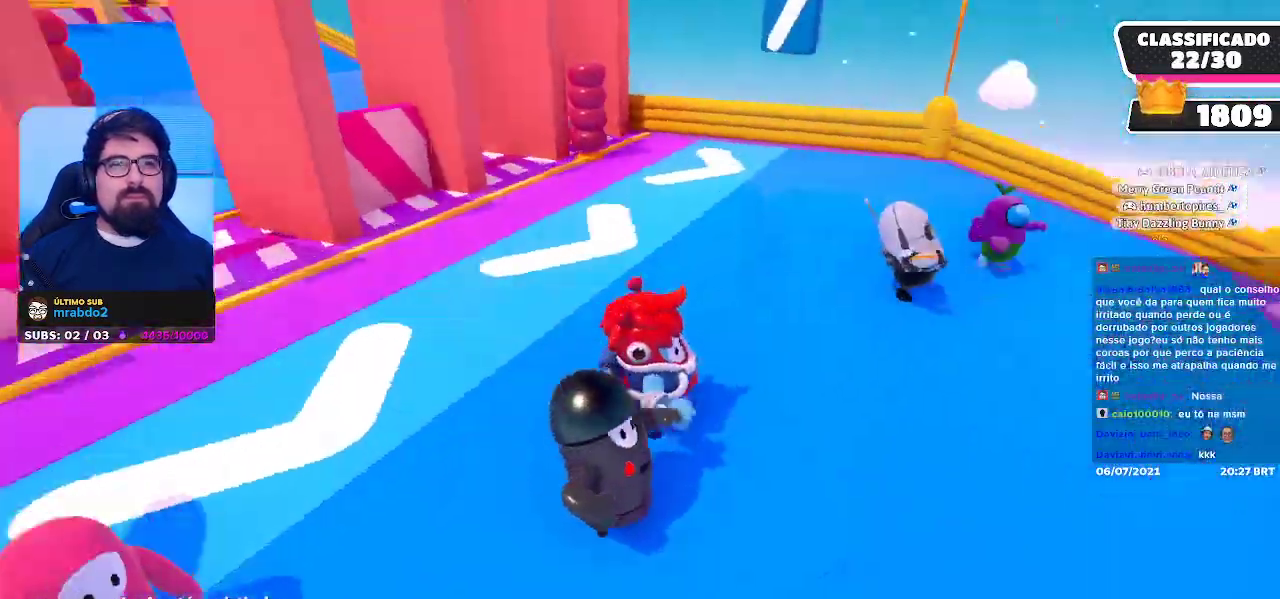
{"buttons": [], "left_stick": "center", "right_stick": "center", "events": [[183, "right_stick", "center"]]}